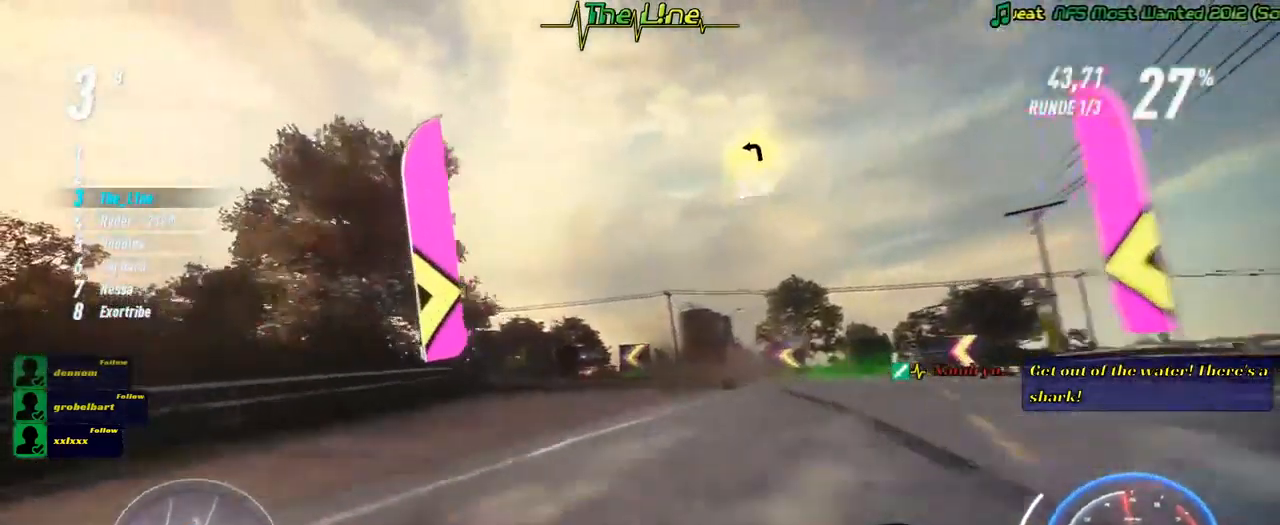
Gameplay with a controller (Xbox layout); each line is a JSON object with the inputs held at the frame after it. "events" lists button and stick changes between this image and that frame as [ms after this image, input, new state], when the widget could be followed in between. Not read: R3.
{"buttons": ["R2"], "left_stick": "left", "right_stick": "center", "events": []}
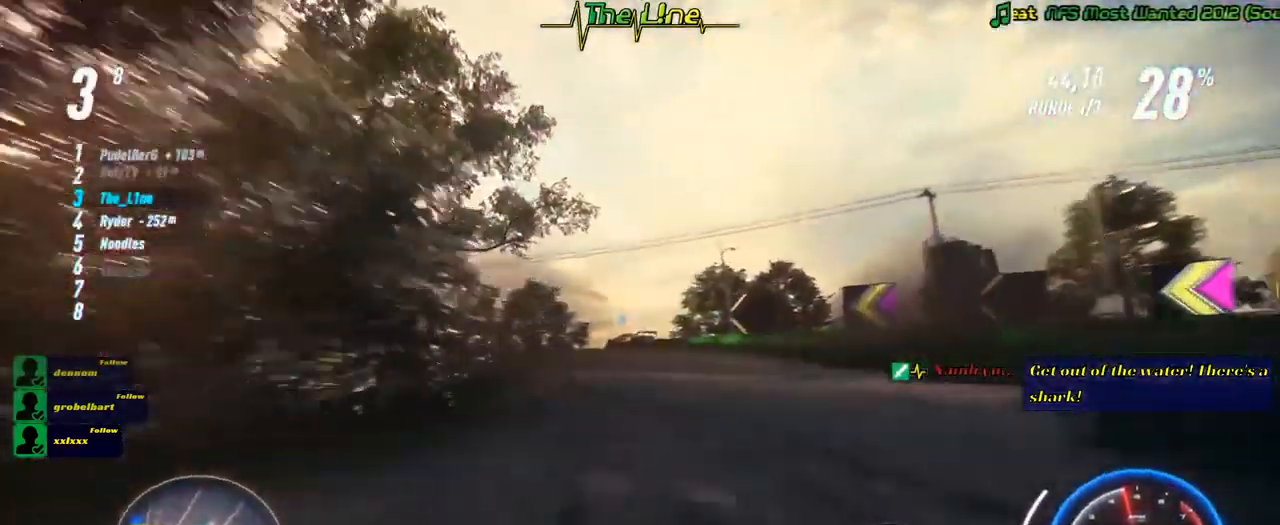
{"buttons": ["R2"], "left_stick": "left", "right_stick": "center", "events": []}
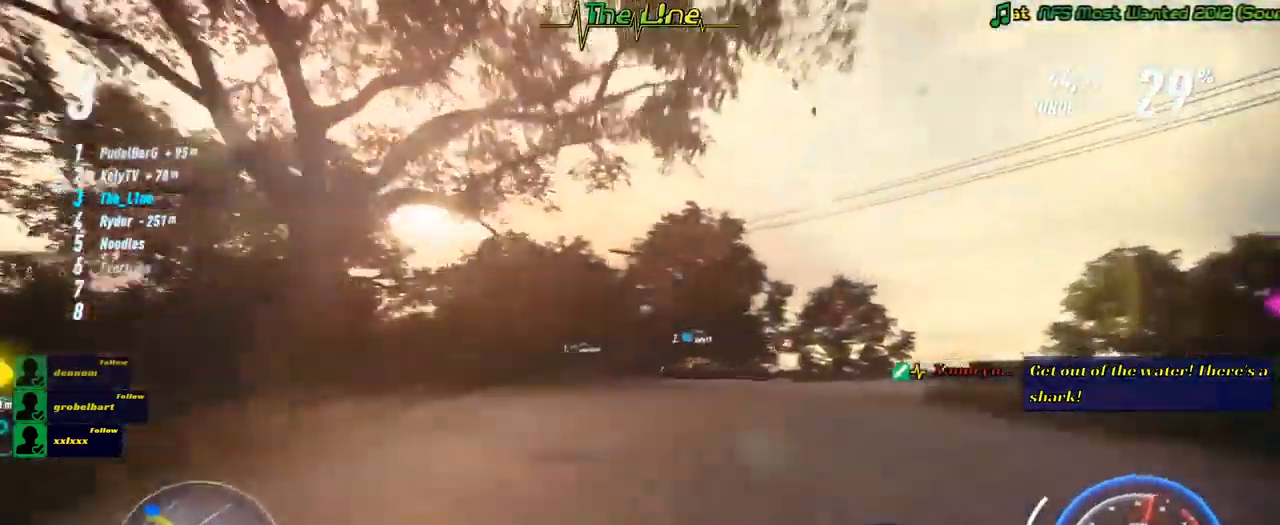
{"buttons": ["R2"], "left_stick": "center", "right_stick": "center", "events": [[17, "left_stick", "center"], [267, "left_stick", "right"], [368, "left_stick", "center"]]}
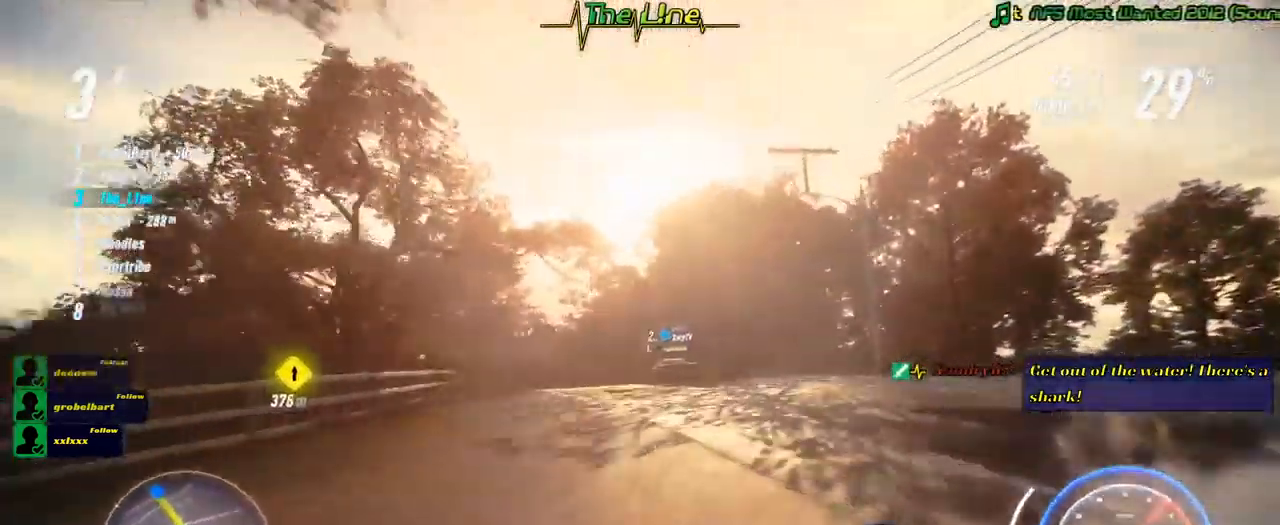
{"buttons": ["R2"], "left_stick": "center", "right_stick": "center", "events": []}
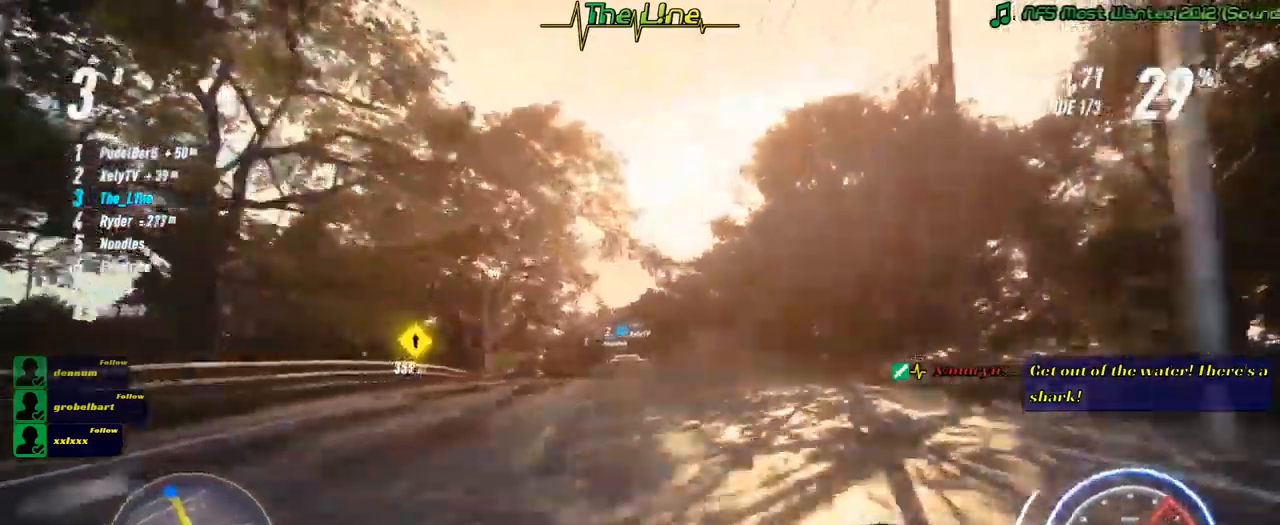
{"buttons": ["R2"], "left_stick": "center", "right_stick": "center", "events": []}
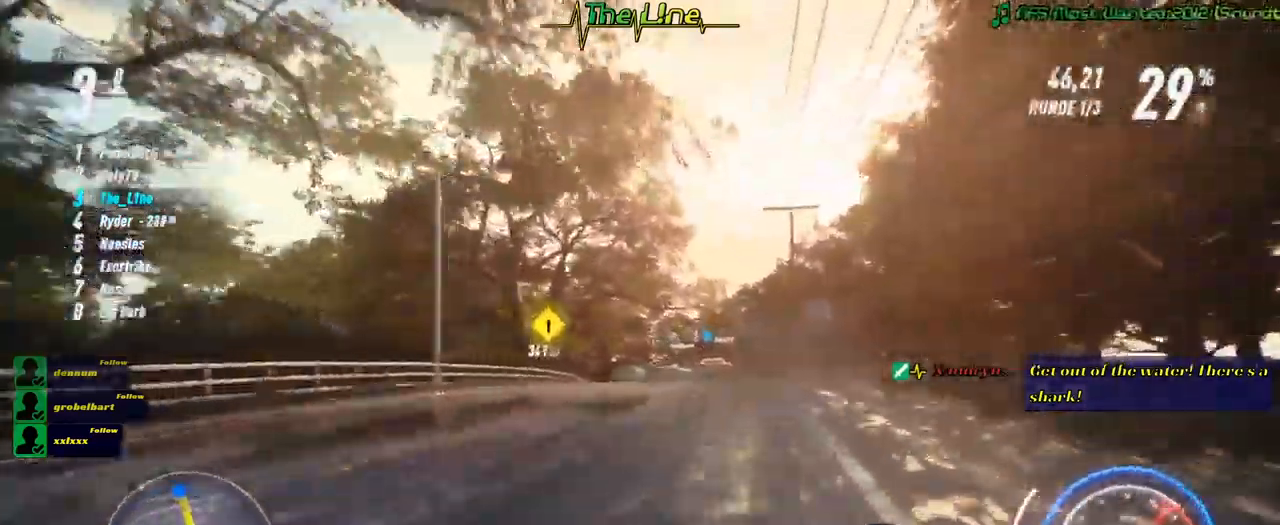
{"buttons": ["R2"], "left_stick": "center", "right_stick": "center", "events": [[34, "left_stick", "right"], [234, "left_stick", "center"]]}
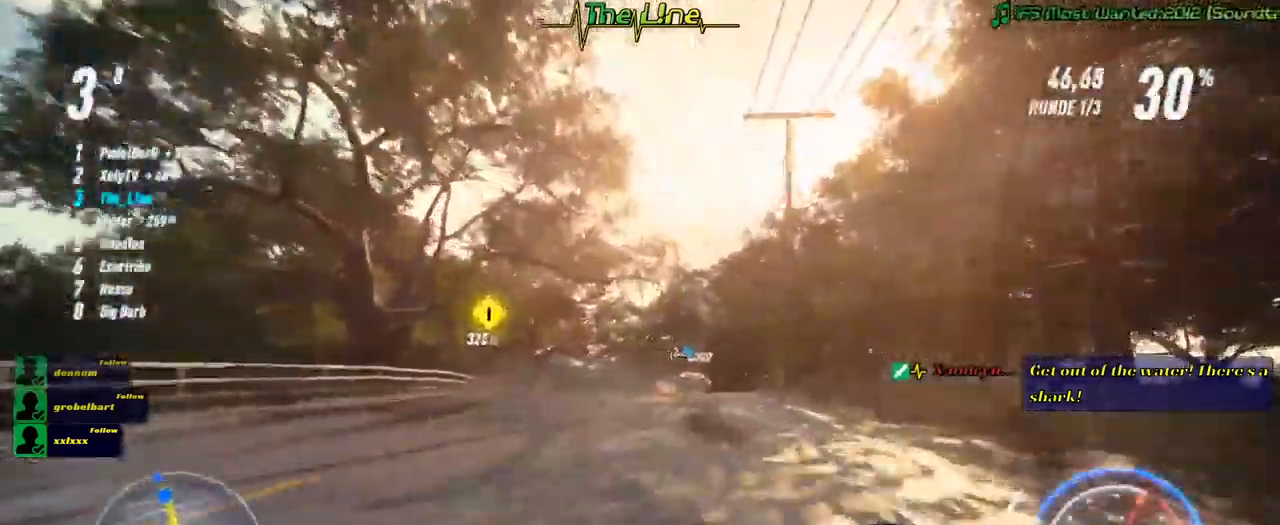
{"buttons": ["R2"], "left_stick": "center", "right_stick": "center", "events": []}
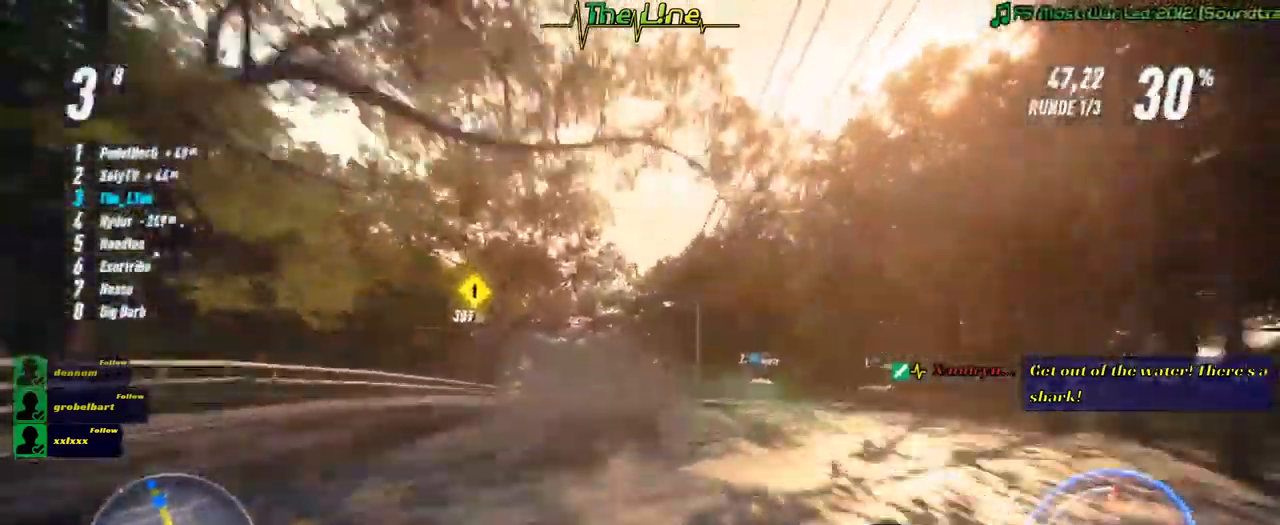
{"buttons": ["R2"], "left_stick": "center", "right_stick": "center", "events": []}
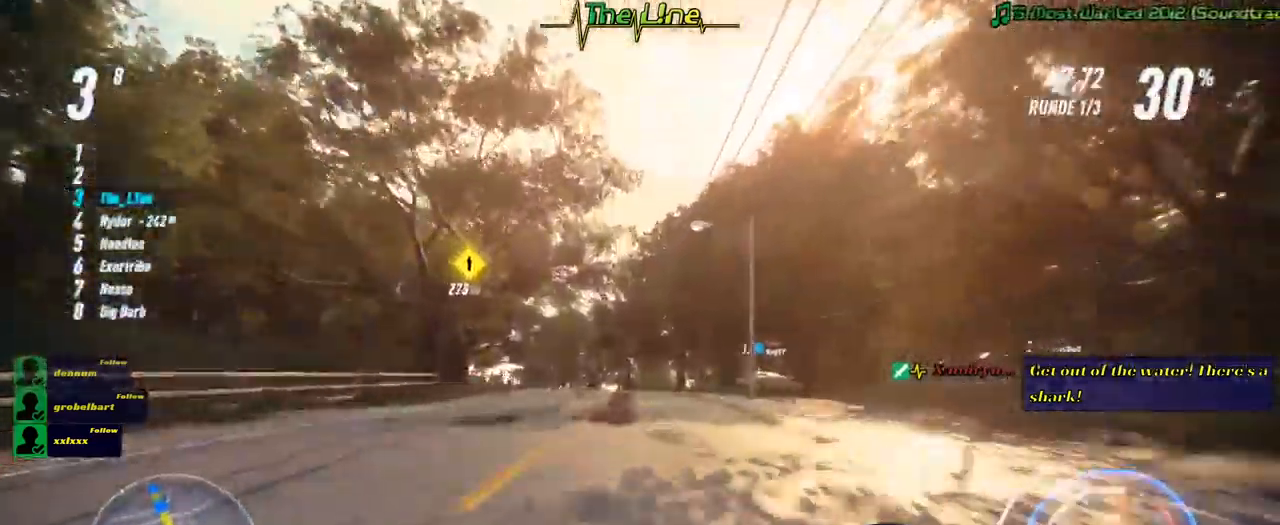
{"buttons": ["R2"], "left_stick": "center", "right_stick": "center", "events": [[233, "left_stick", "up-left"], [467, "left_stick", "center"]]}
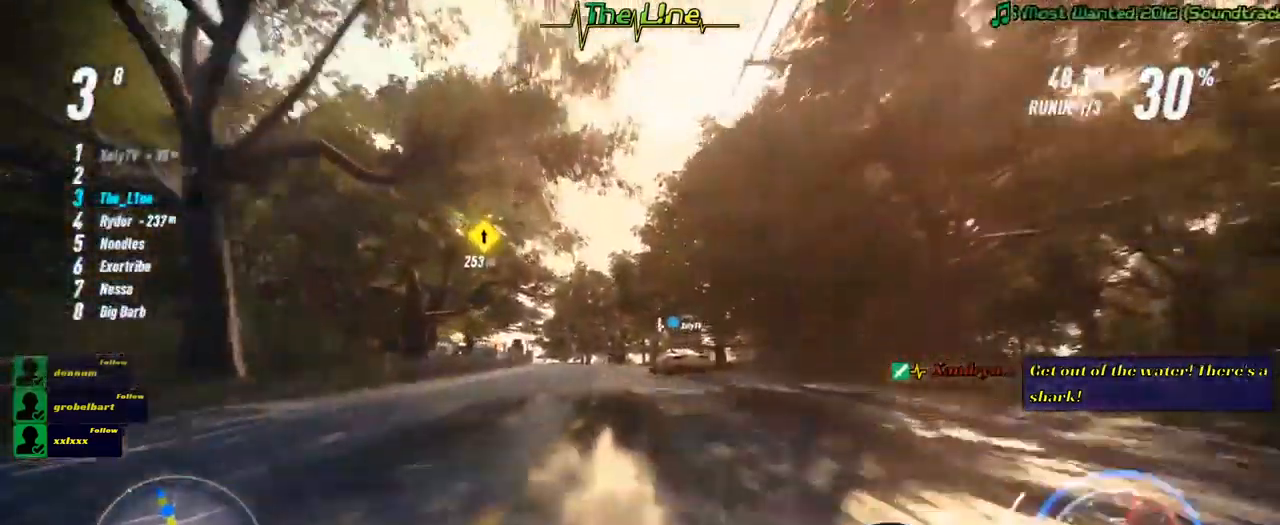
{"buttons": ["R2"], "left_stick": "left", "right_stick": "center", "events": [[217, "left_stick", "left"]]}
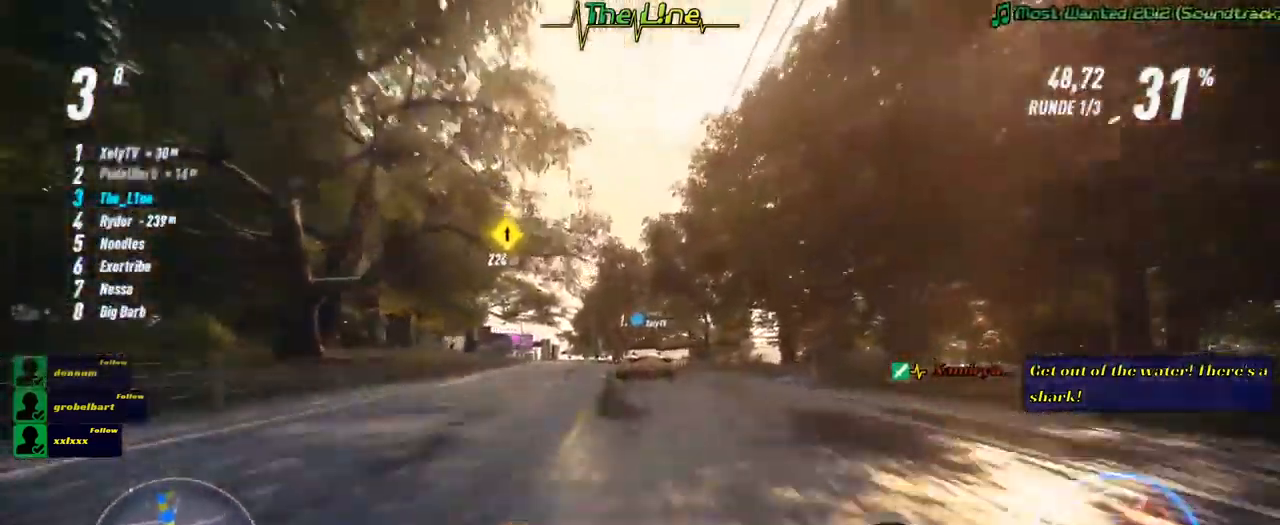
{"buttons": ["R2"], "left_stick": "center", "right_stick": "center", "events": [[67, "left_stick", "center"], [267, "left_stick", "left"], [484, "left_stick", "center"]]}
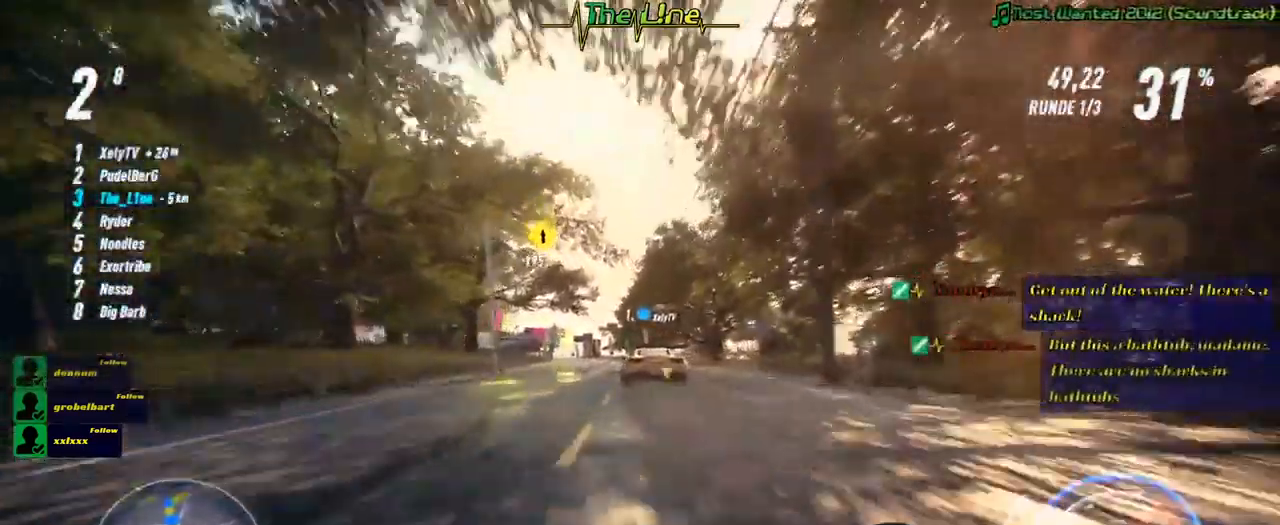
{"buttons": ["R2"], "left_stick": "center", "right_stick": "center", "events": [[17, "left_stick", "left"], [167, "left_stick", "center"]]}
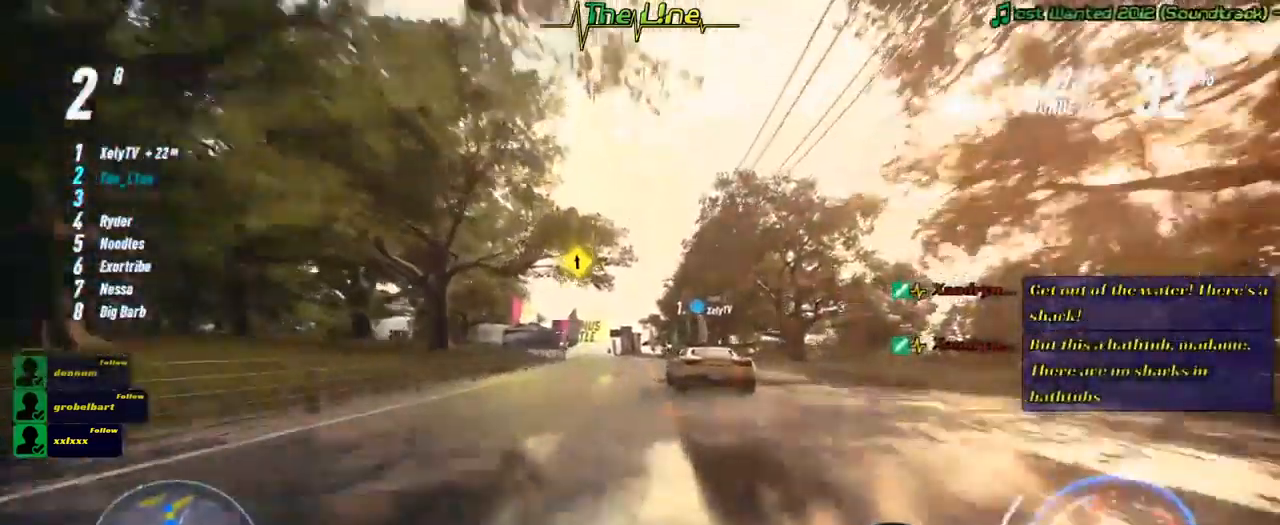
{"buttons": ["R2"], "left_stick": "left", "right_stick": "center"}
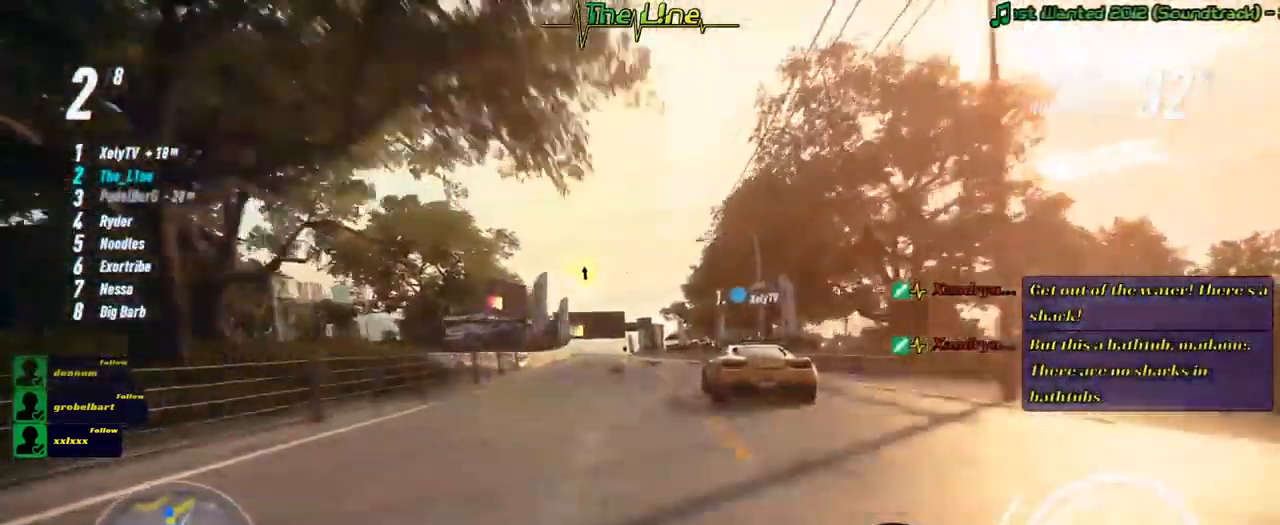
{"buttons": ["R2"], "left_stick": "center", "right_stick": "center", "events": [[50, "left_stick", "center"], [166, "left_stick", "left"], [317, "left_stick", "center"]]}
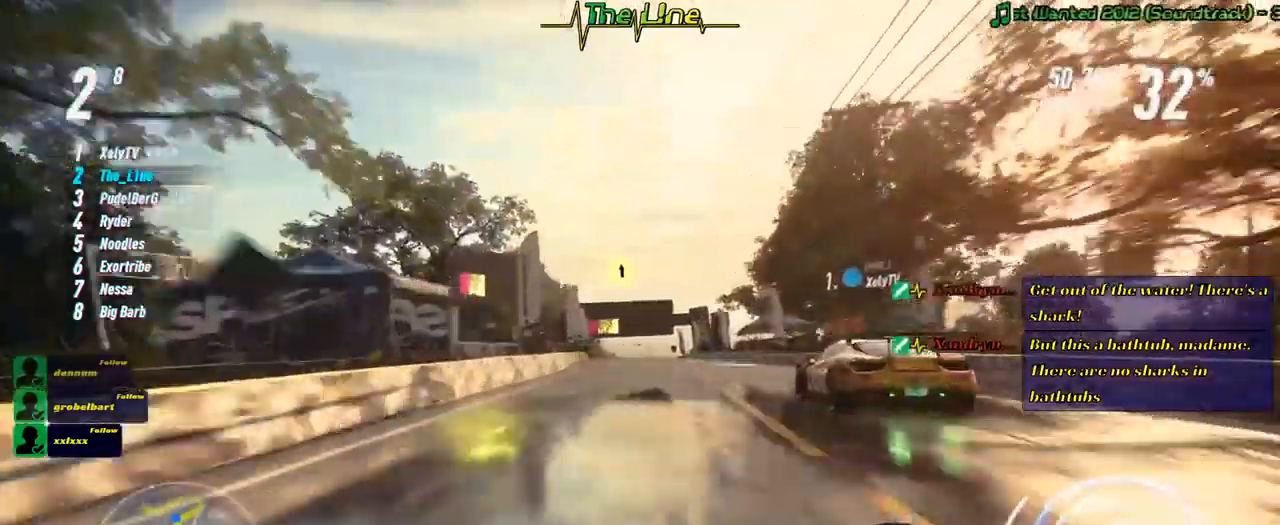
{"buttons": ["R2"], "left_stick": "left", "right_stick": "center", "events": [[33, "left_stick", "left"], [134, "left_stick", "center"], [434, "left_stick", "left"]]}
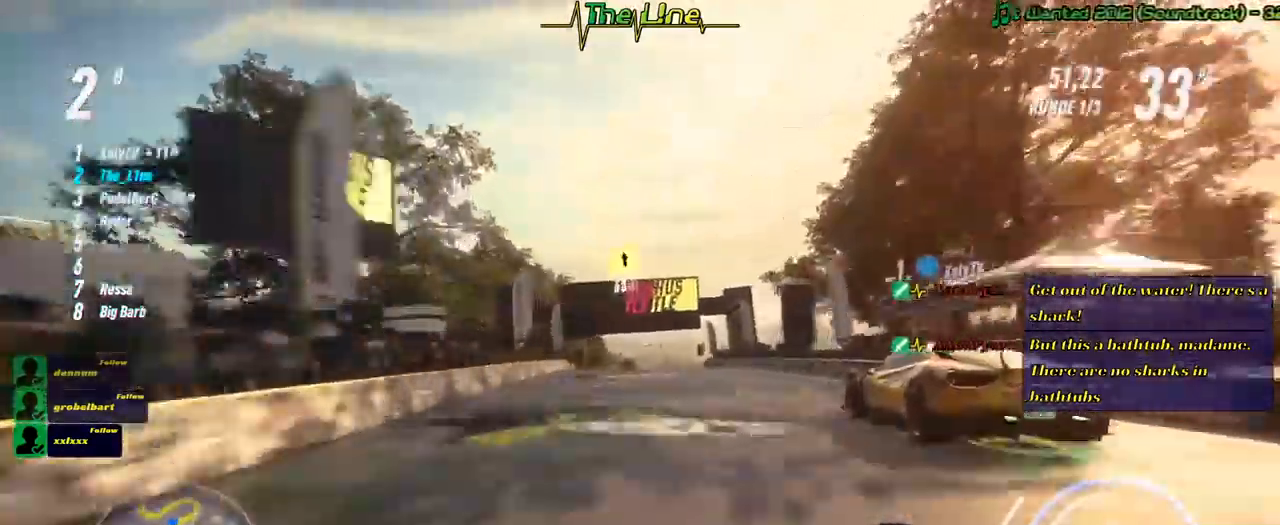
{"buttons": ["R2"], "left_stick": "center", "right_stick": "center", "events": [[83, "left_stick", "center"]]}
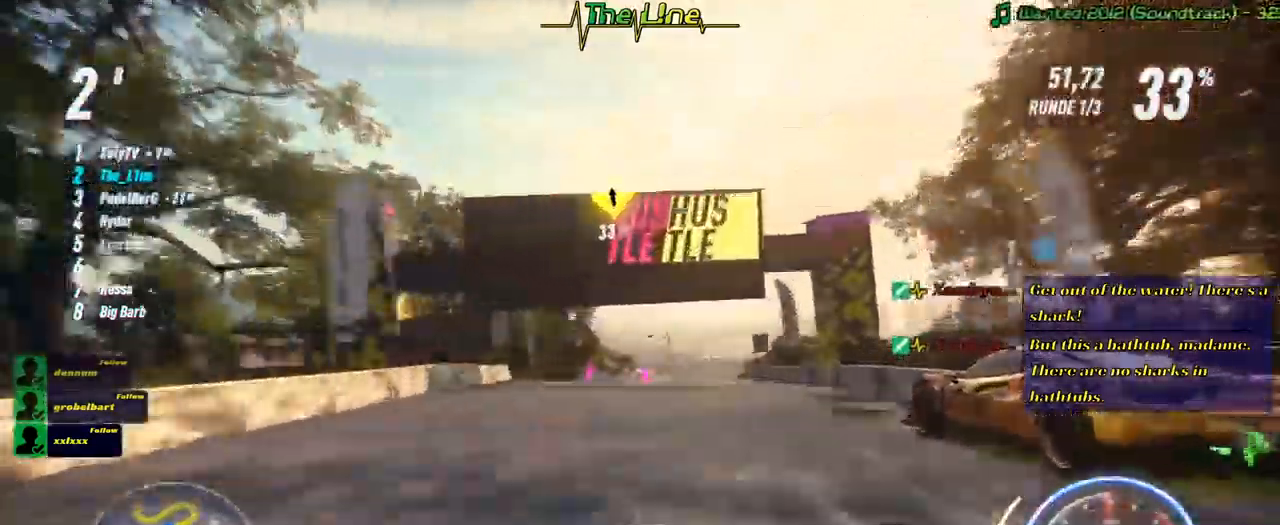
{"buttons": ["R2"], "left_stick": "center", "right_stick": "center", "events": [[334, "left_stick", "left"], [417, "left_stick", "center"]]}
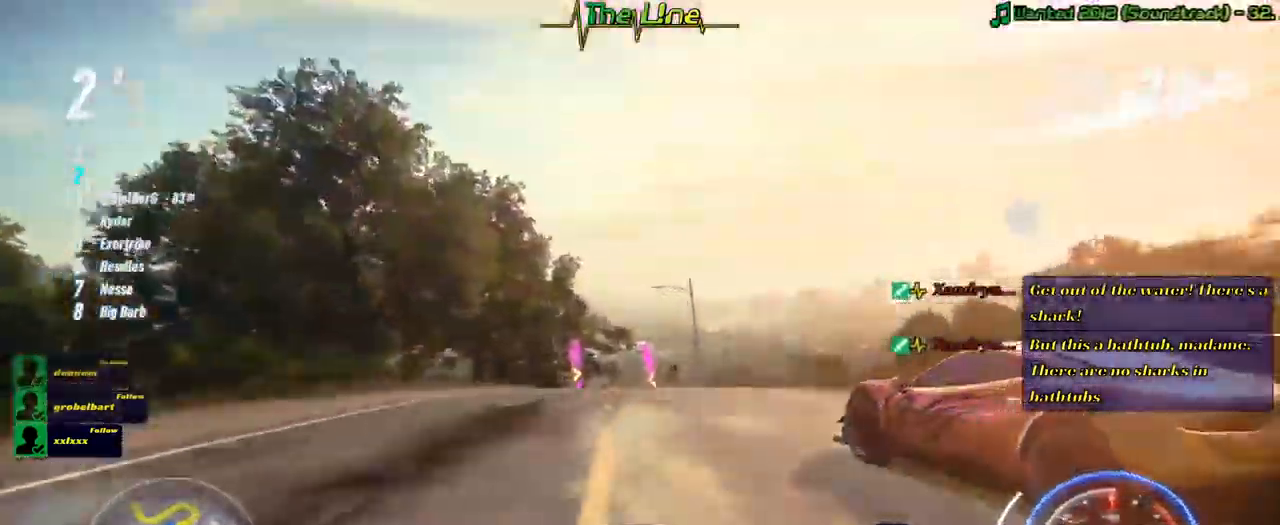
{"buttons": ["R2"], "left_stick": "center", "right_stick": "center", "events": [[100, "left_stick", "left"], [283, "left_stick", "center"]]}
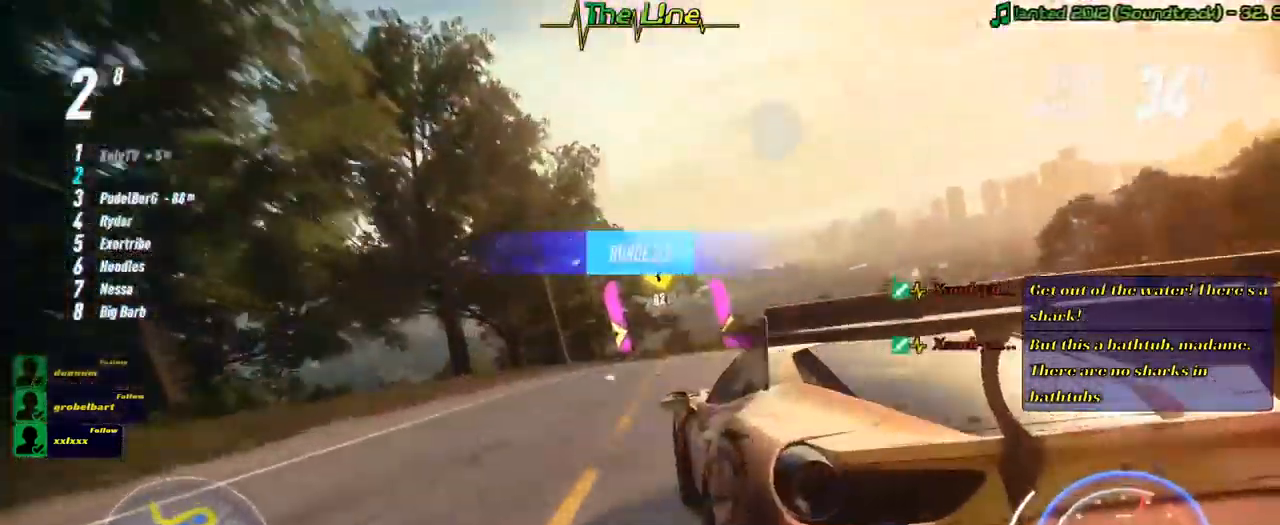
{"buttons": ["R2"], "left_stick": "right", "right_stick": "center", "events": [[300, "left_stick", "right"]]}
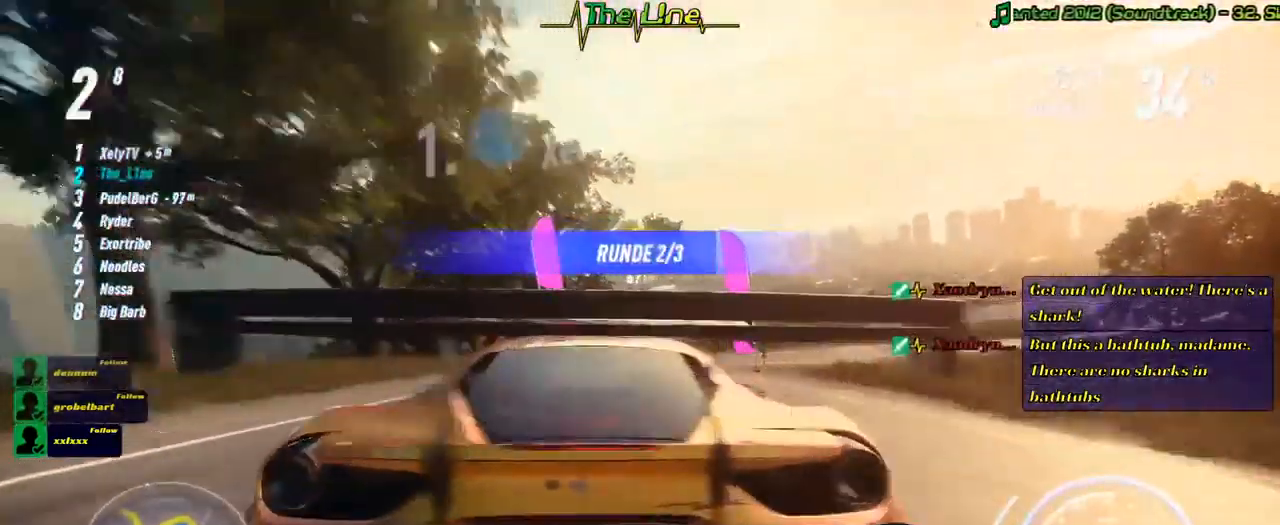
{"buttons": ["R2"], "left_stick": "right", "right_stick": "center", "events": [[116, "left_stick", "center"], [233, "left_stick", "right"], [367, "left_stick", "center"], [450, "left_stick", "right"]]}
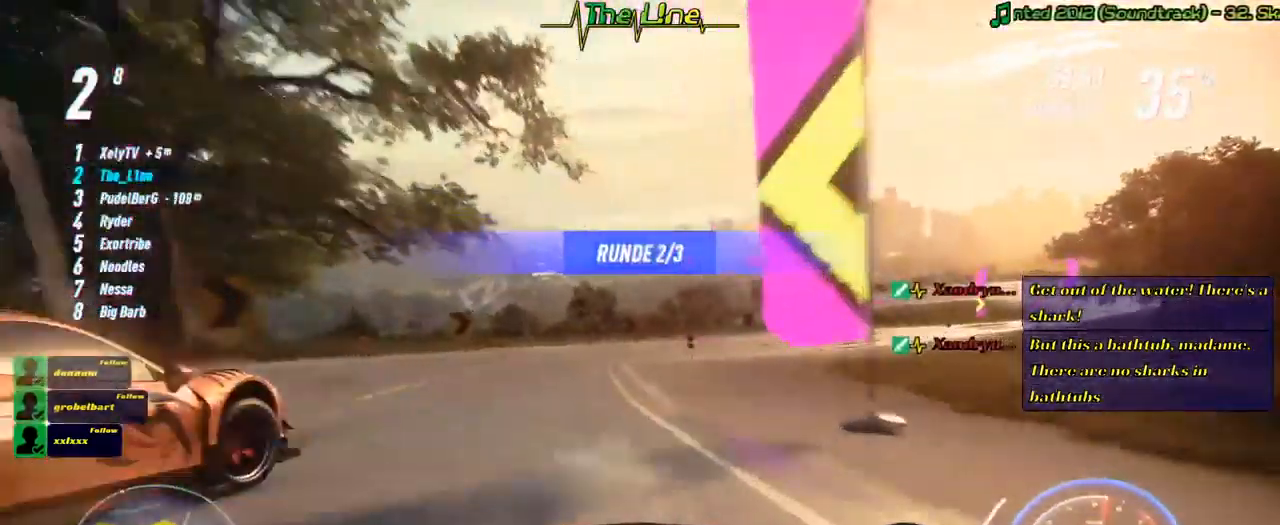
{"buttons": ["R2"], "left_stick": "right", "right_stick": "center", "events": [[133, "L2", "down"], [467, "L2", "up"]]}
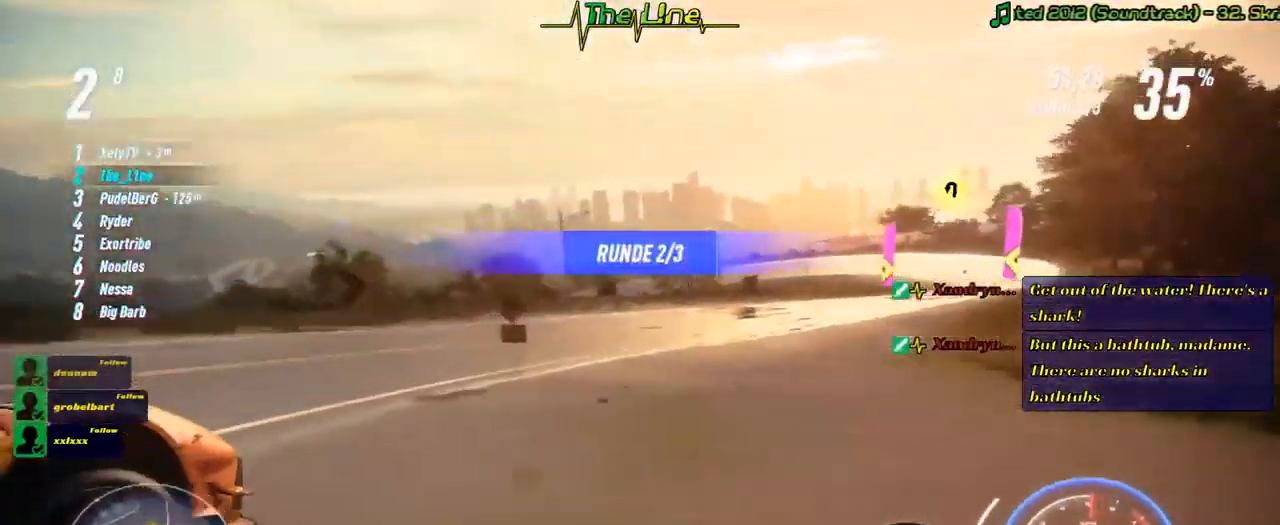
{"buttons": ["L2"], "left_stick": "right", "right_stick": "center", "events": [[317, "R2", "up"], [500, "L2", "down"]]}
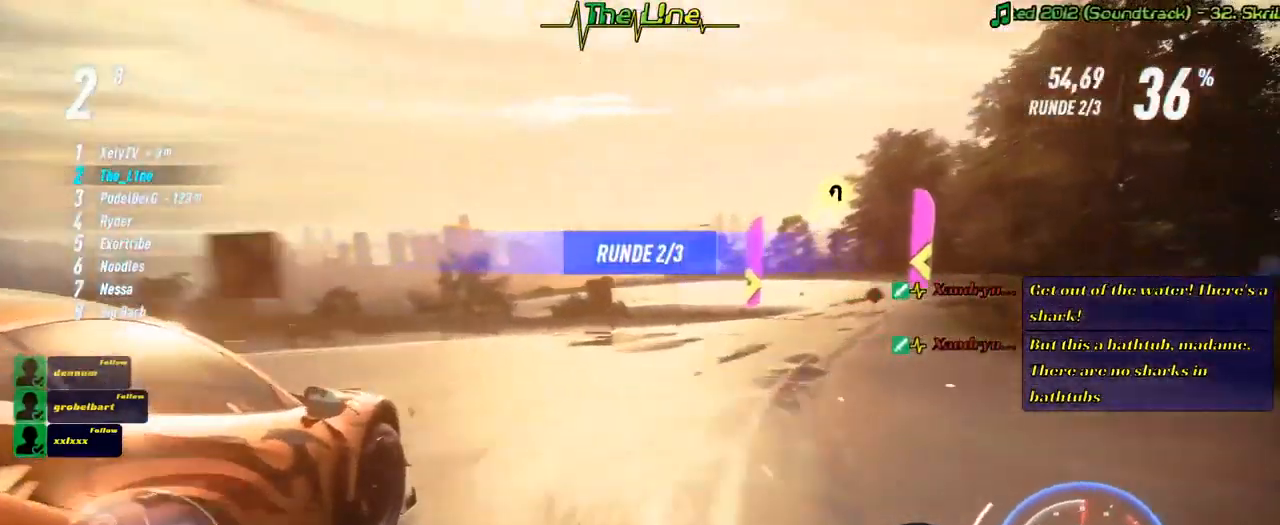
{"buttons": ["L2", "R2"], "left_stick": "up-left", "right_stick": "center", "events": [[250, "left_stick", "center"], [300, "left_stick", "up-left"], [467, "R2", "down"]]}
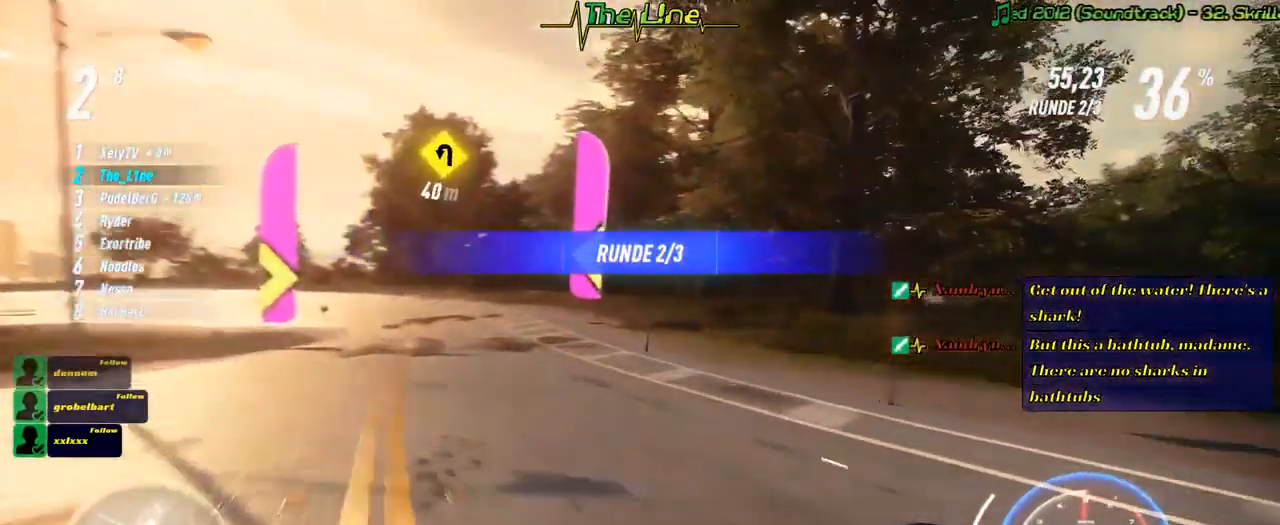
{"buttons": [], "left_stick": "up-left", "right_stick": "center", "events": [[83, "L2", "up"], [150, "R2", "up"]]}
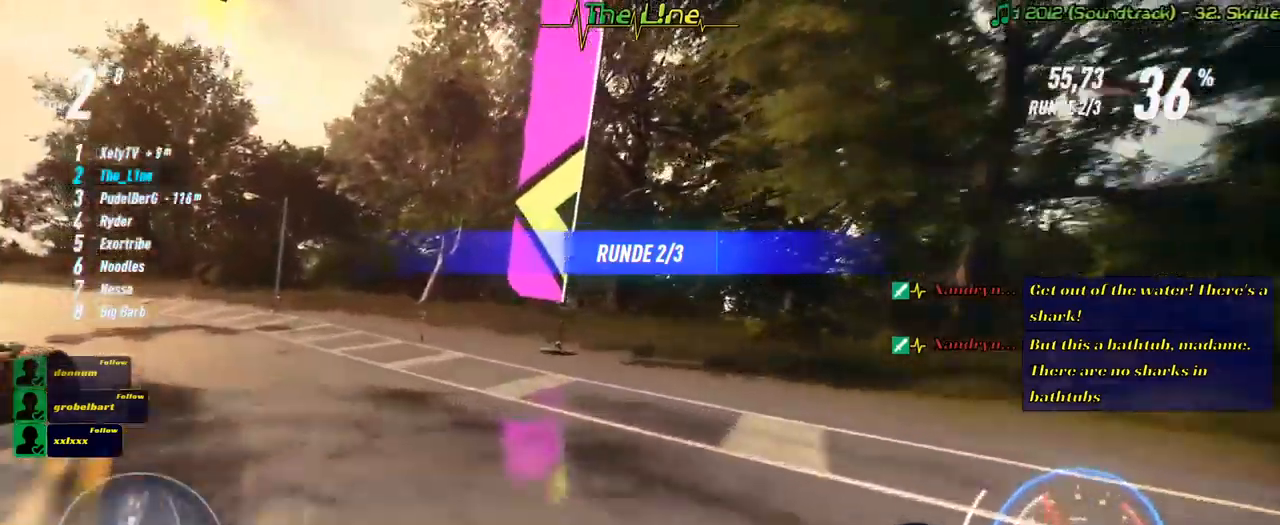
{"buttons": ["R2"], "left_stick": "up-left", "right_stick": "center", "events": [[434, "R2", "down"]]}
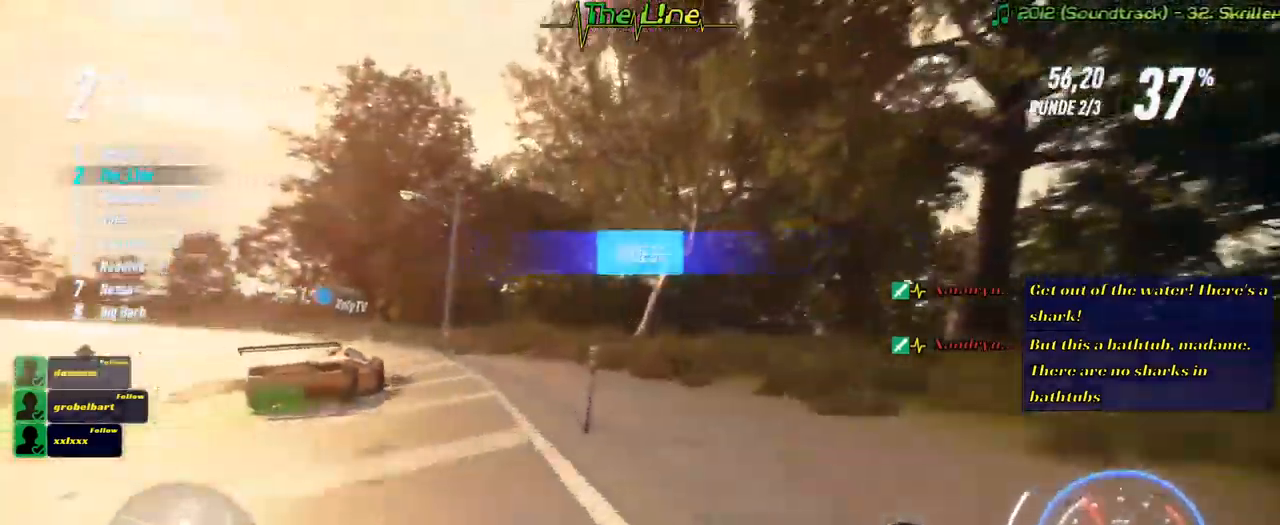
{"buttons": [], "left_stick": "up-left", "right_stick": "center", "events": [[484, "R2", "up"]]}
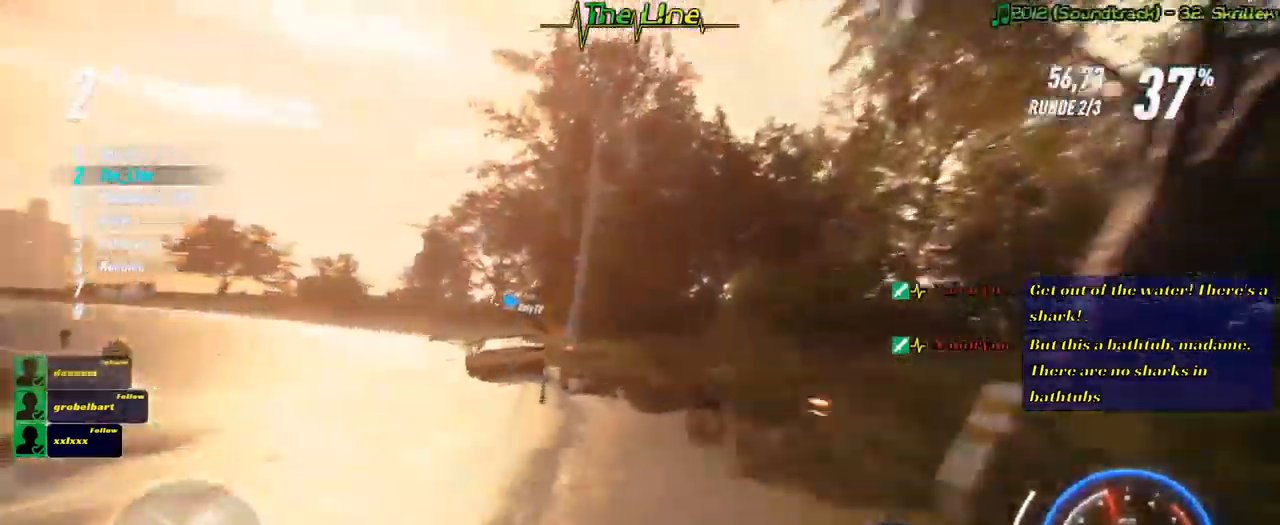
{"buttons": ["R2"], "left_stick": "right", "right_stick": "center", "events": [[34, "R2", "down"], [234, "left_stick", "center"], [384, "left_stick", "right"]]}
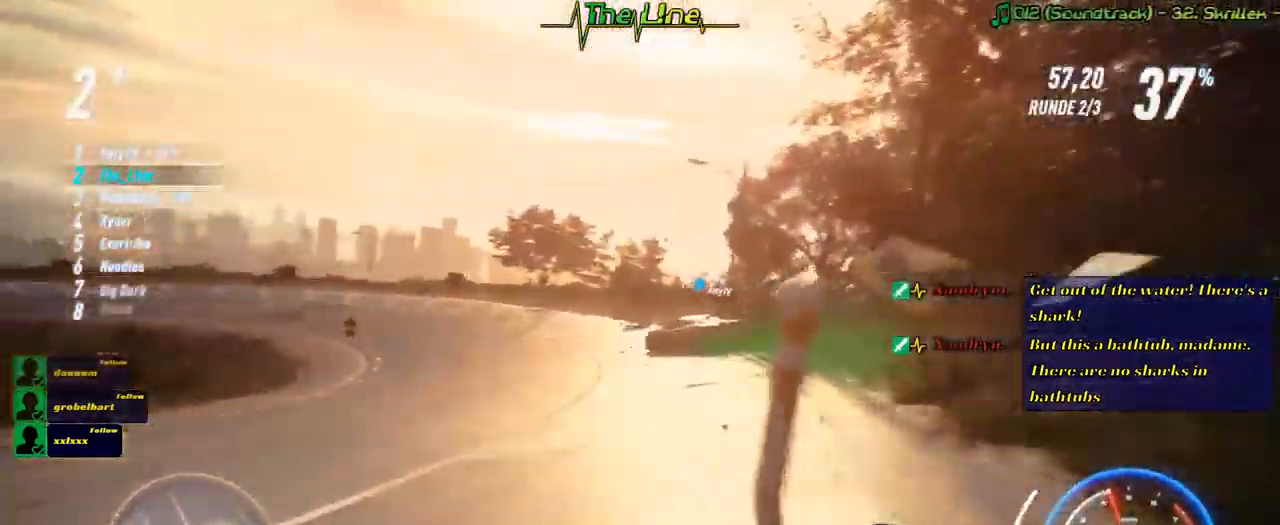
{"buttons": ["R2"], "left_stick": "left", "right_stick": "center", "events": [[16, "left_stick", "center"], [267, "left_stick", "left"]]}
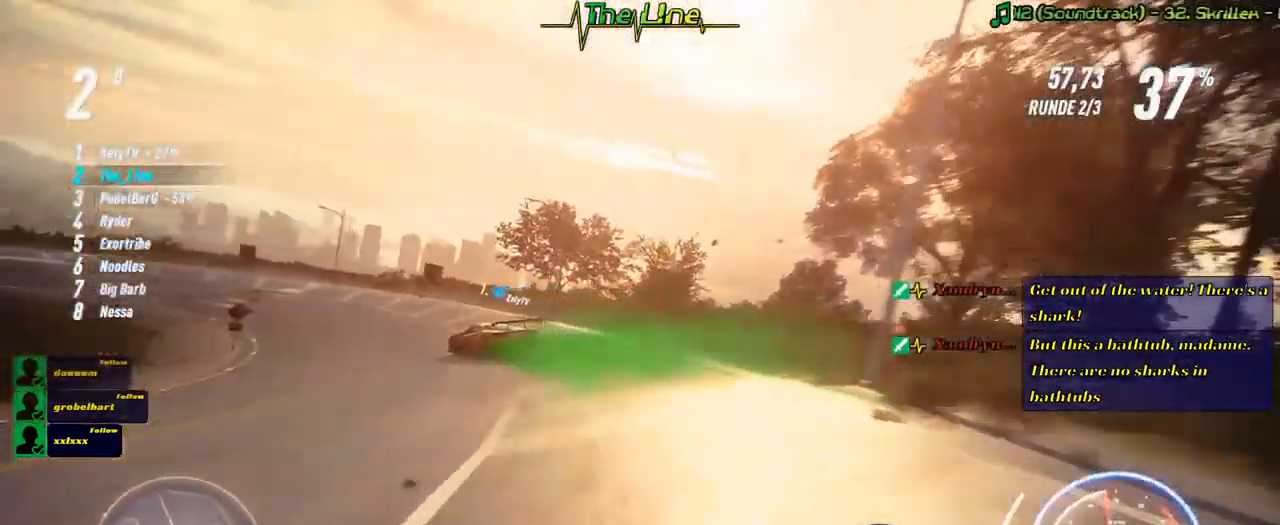
{"buttons": ["R2"], "left_stick": "up-left", "right_stick": "center", "events": [[50, "left_stick", "center"], [100, "left_stick", "up-left"]]}